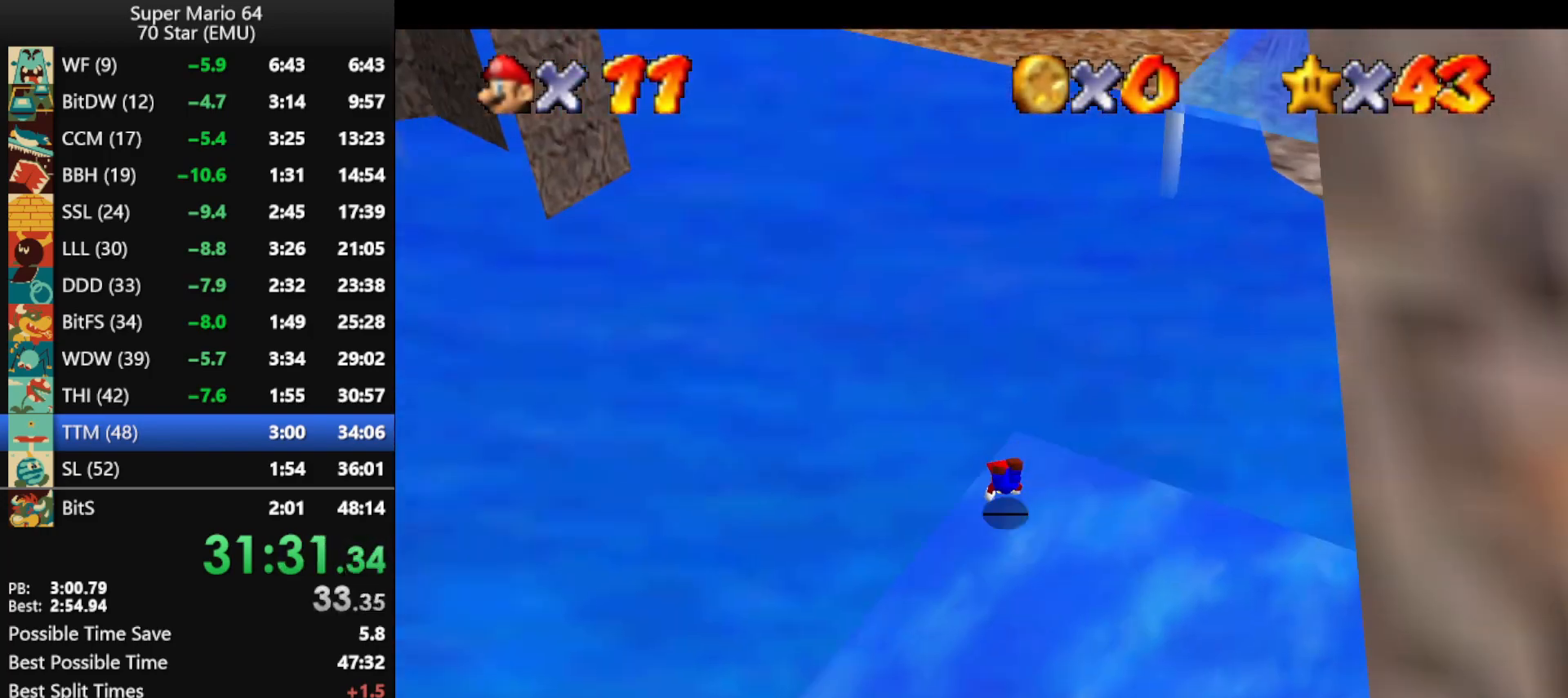
Gameplay with a controller (Nintendo layout); each line is a JSON object with the inputs held at the frame after it. "events" lists button and stick changes between this image and that frame as [ms after this image, input, new state], when the widget could be followed in between. Not read: L1 L3 R1 R3.
{"buttons": [], "left_stick": "down-left", "events": [[267, "left_stick", "left"], [333, "left_stick", "down-left"]]}
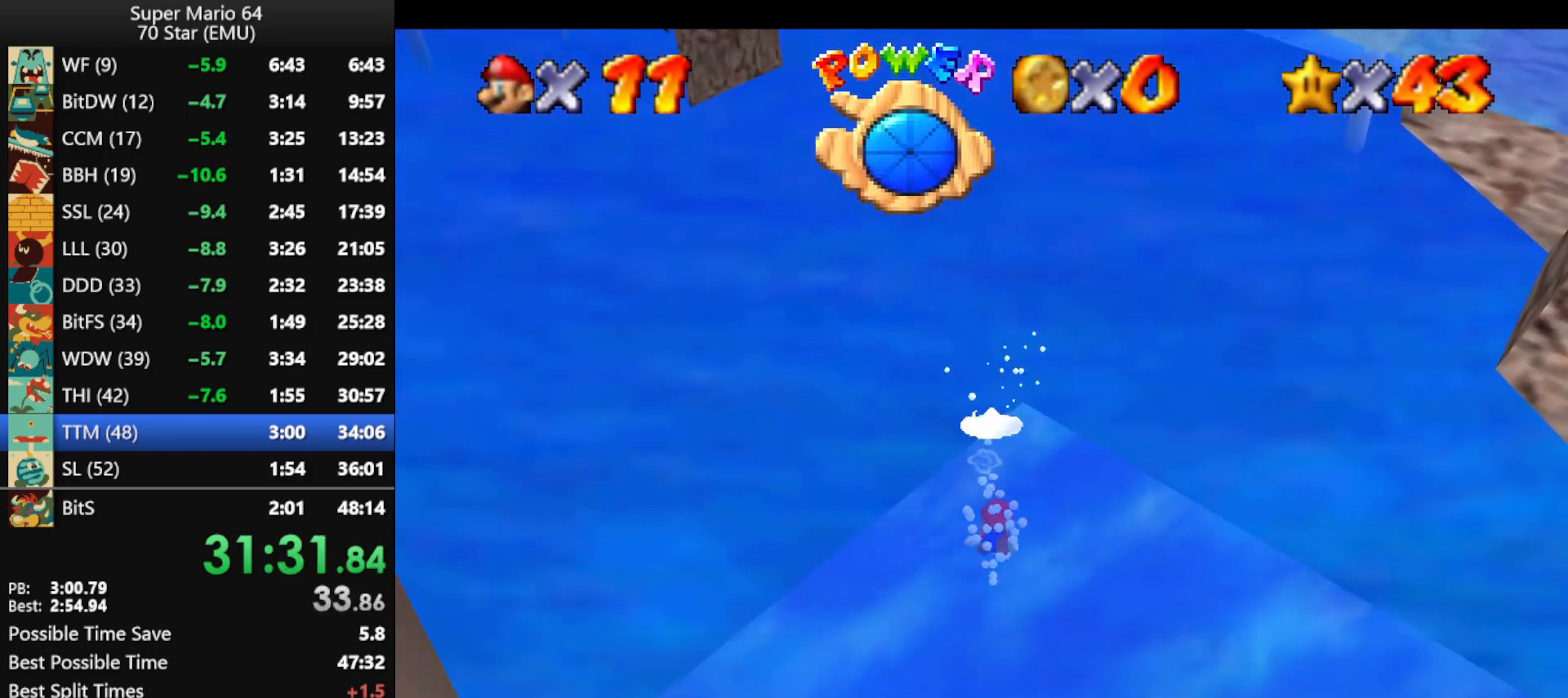
{"buttons": ["A"], "left_stick": "down-left", "events": [[133, "A", "down"], [200, "left_stick", "down"], [233, "A", "up"], [300, "A", "down"], [433, "A", "up"], [500, "A", "down"], [500, "left_stick", "down-left"]]}
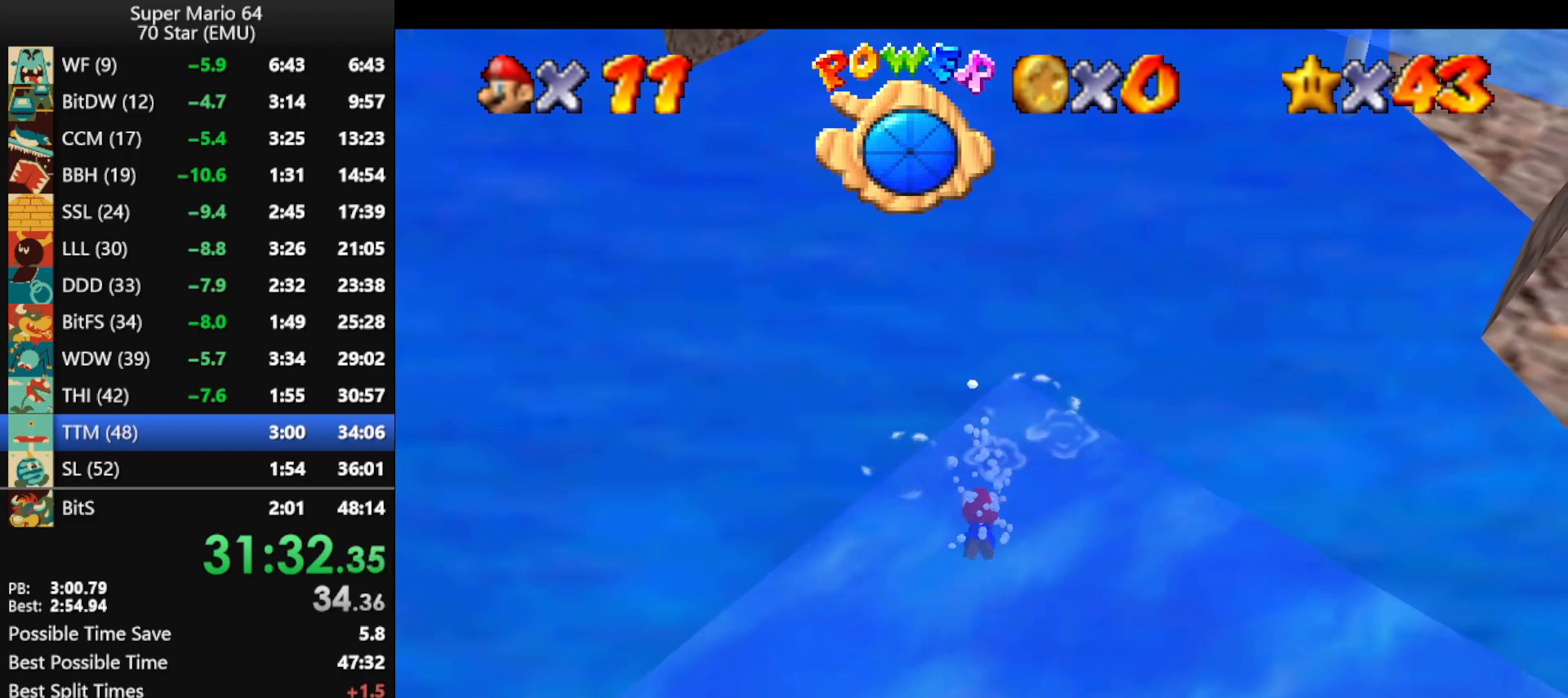
{"buttons": [], "left_stick": "center", "events": [[100, "A", "up"], [133, "left_stick", "center"], [167, "A", "down"], [267, "A", "up"], [267, "left_stick", "down-left"], [400, "left_stick", "center"]]}
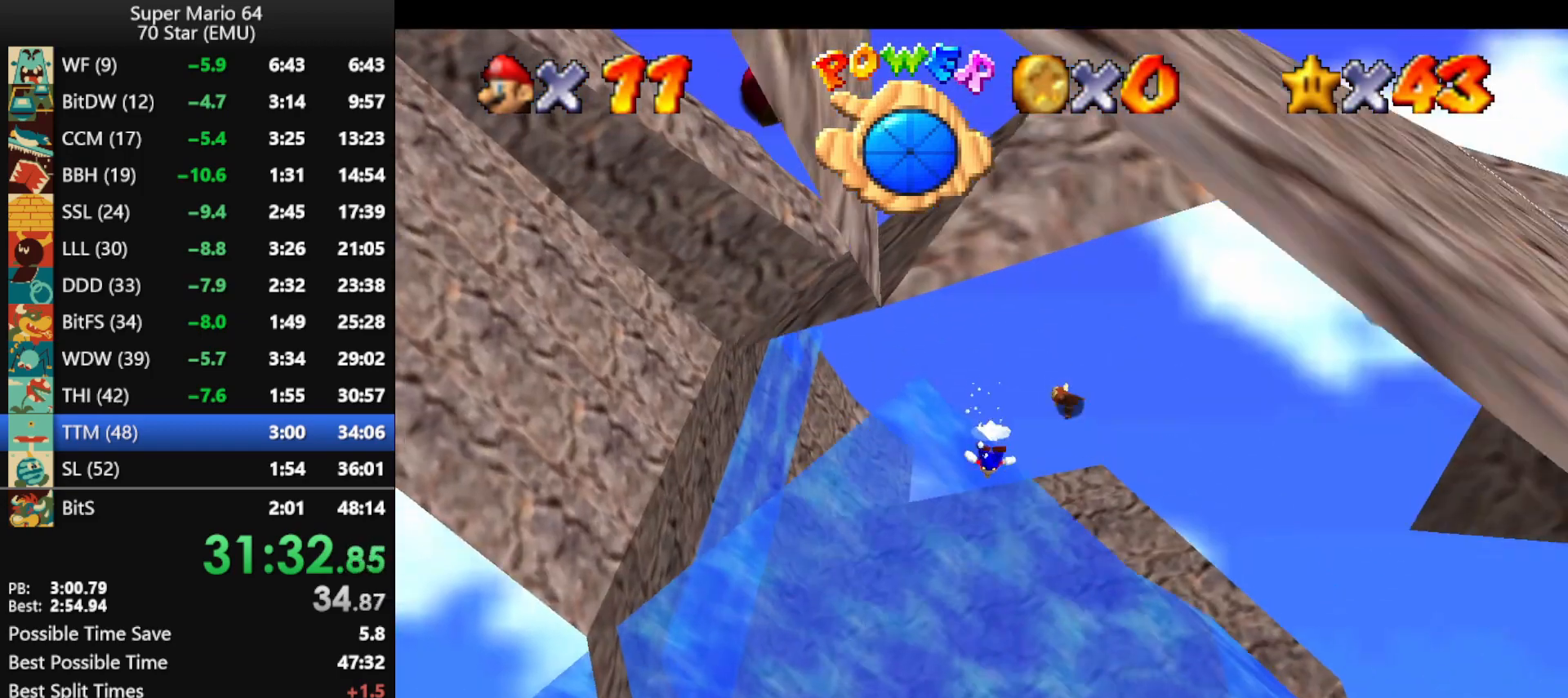
{"buttons": ["A"], "left_stick": "down", "events": [[67, "left_stick", "down"], [433, "A", "down"]]}
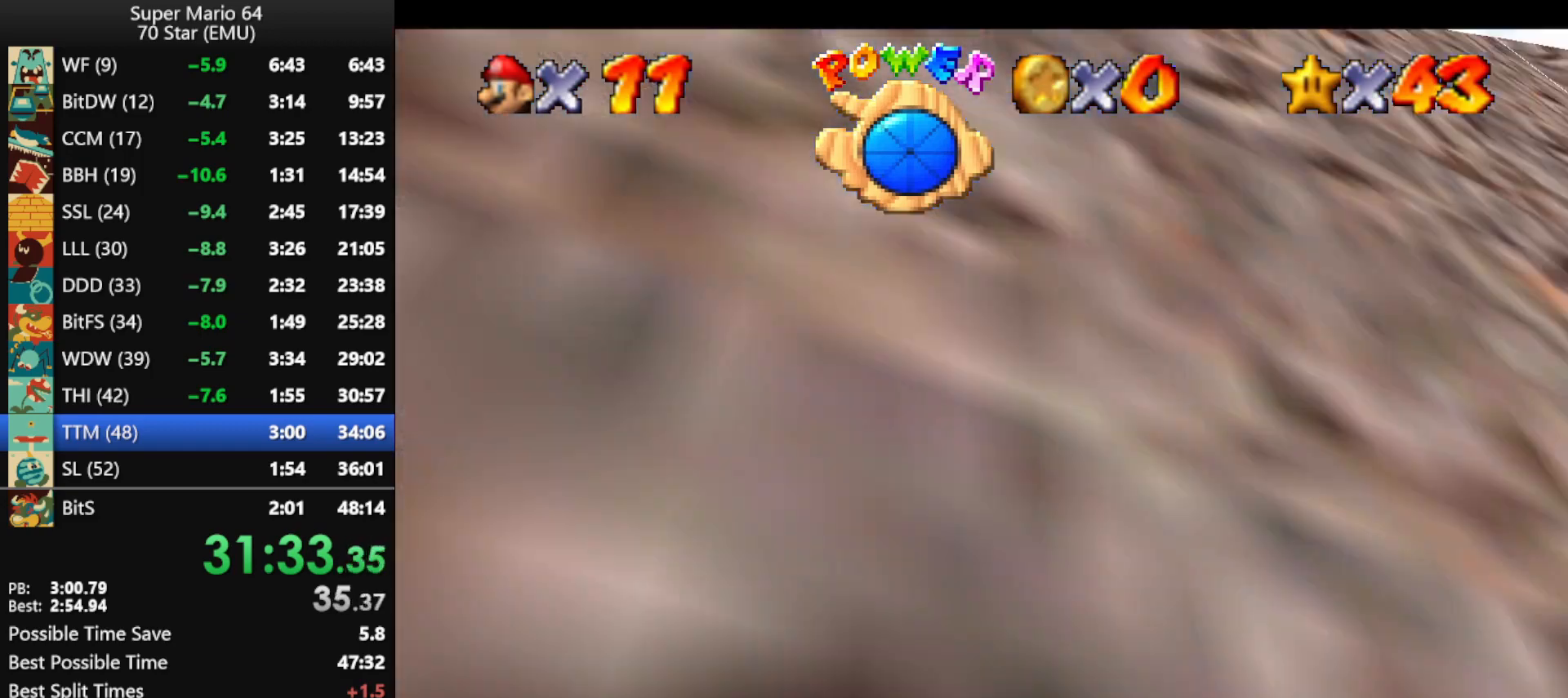
{"buttons": [], "left_stick": "right", "events": [[33, "A", "up"], [233, "left_stick", "down-right"], [333, "left_stick", "right"]]}
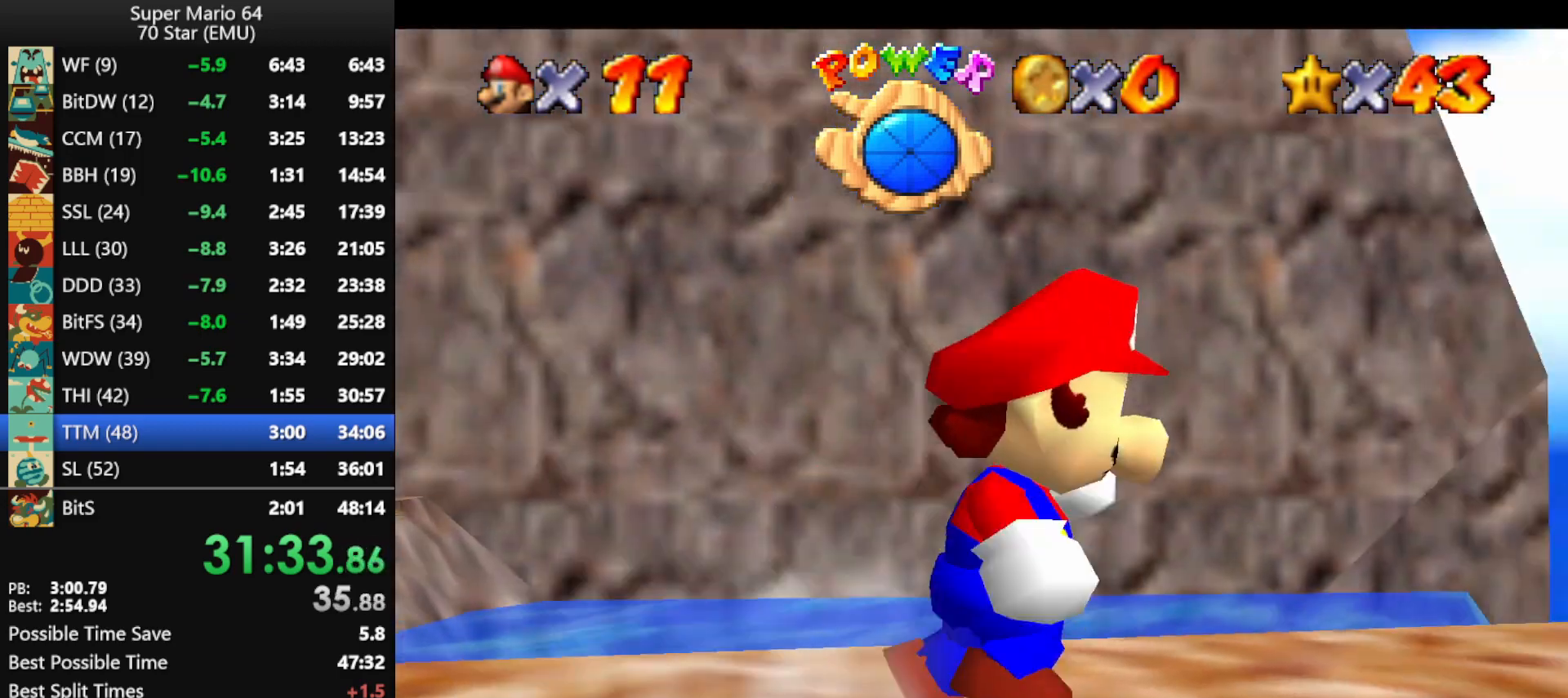
{"buttons": [], "left_stick": "up-right", "events": [[67, "C_DOWN", "down"], [167, "C_DOWN", "up"], [233, "left_stick", "up-right"]]}
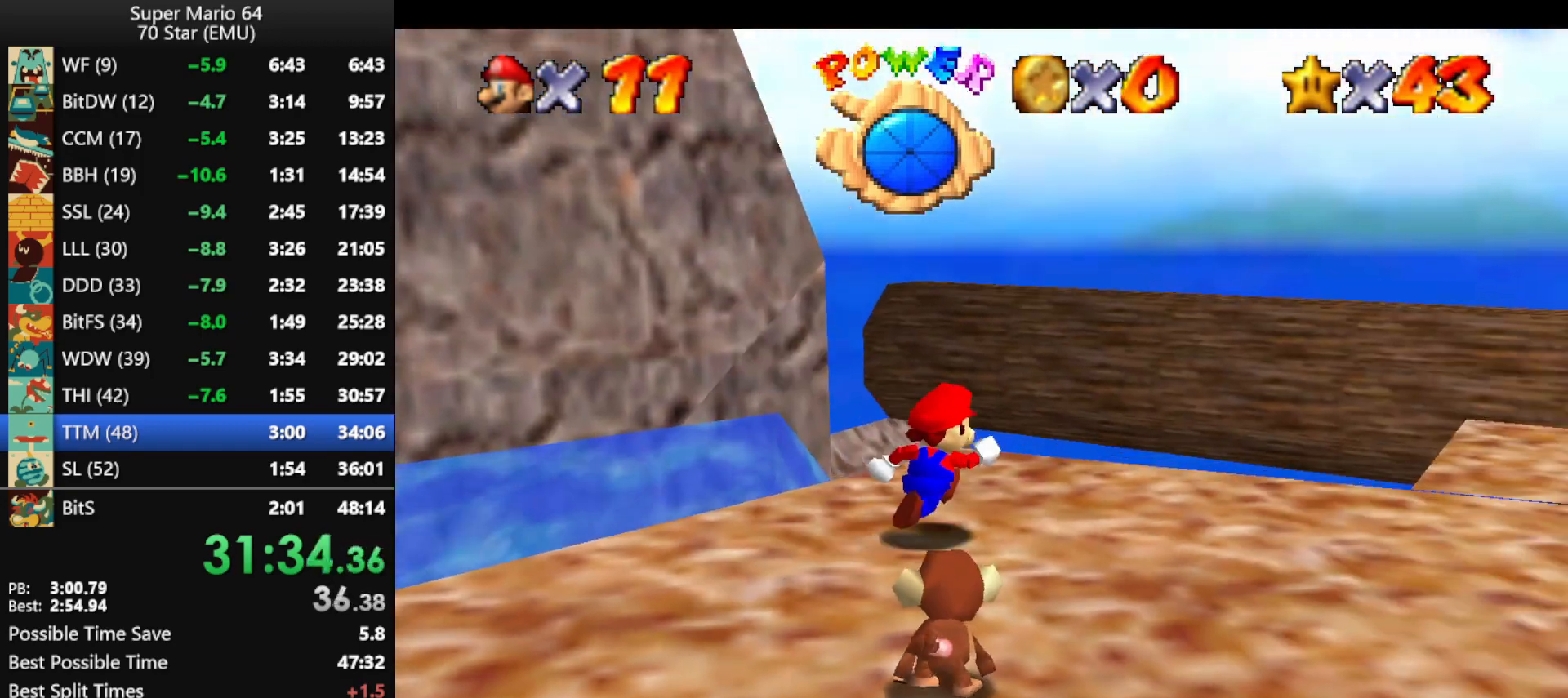
{"buttons": ["A", "Z"], "left_stick": "up", "events": [[100, "left_stick", "up"], [333, "Z", "down"], [400, "A", "down"]]}
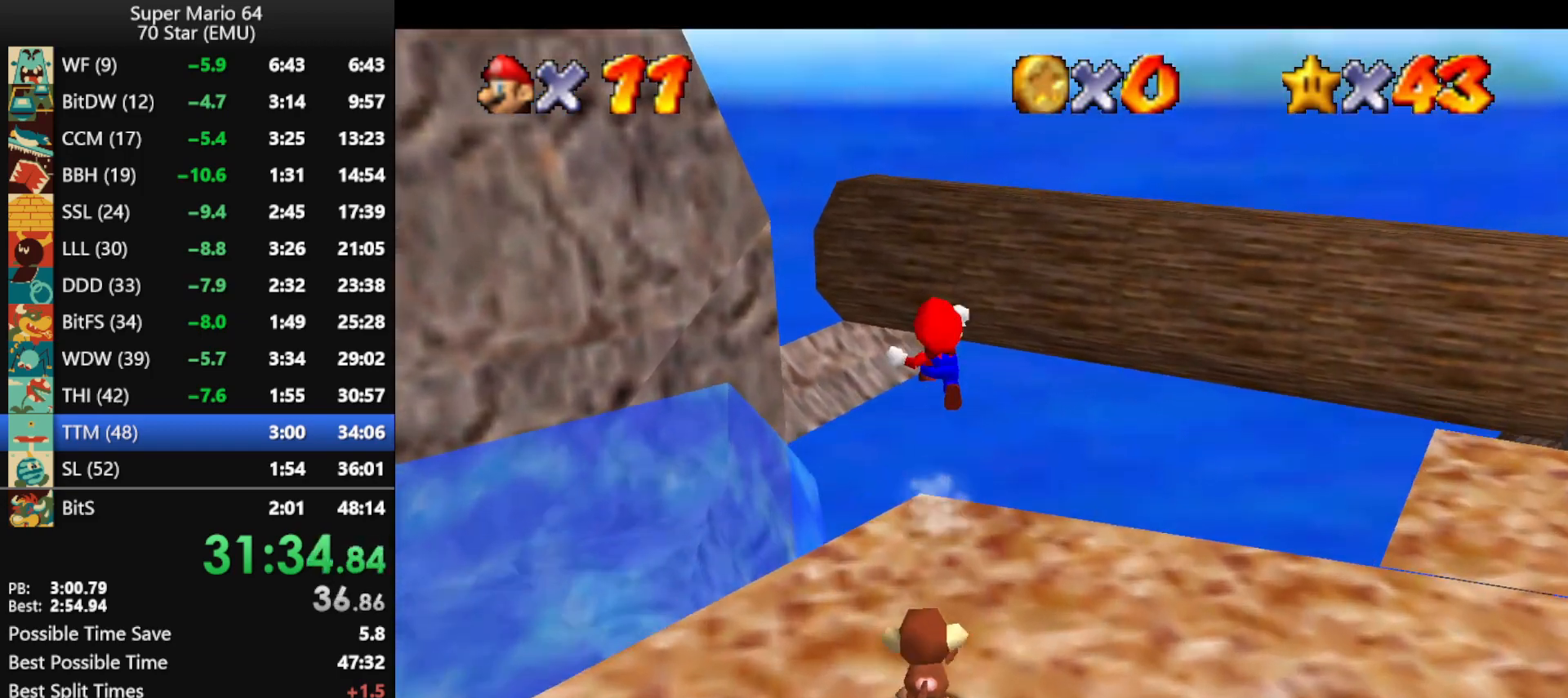
{"buttons": ["A"], "left_stick": "up", "events": [[100, "Z", "up"]]}
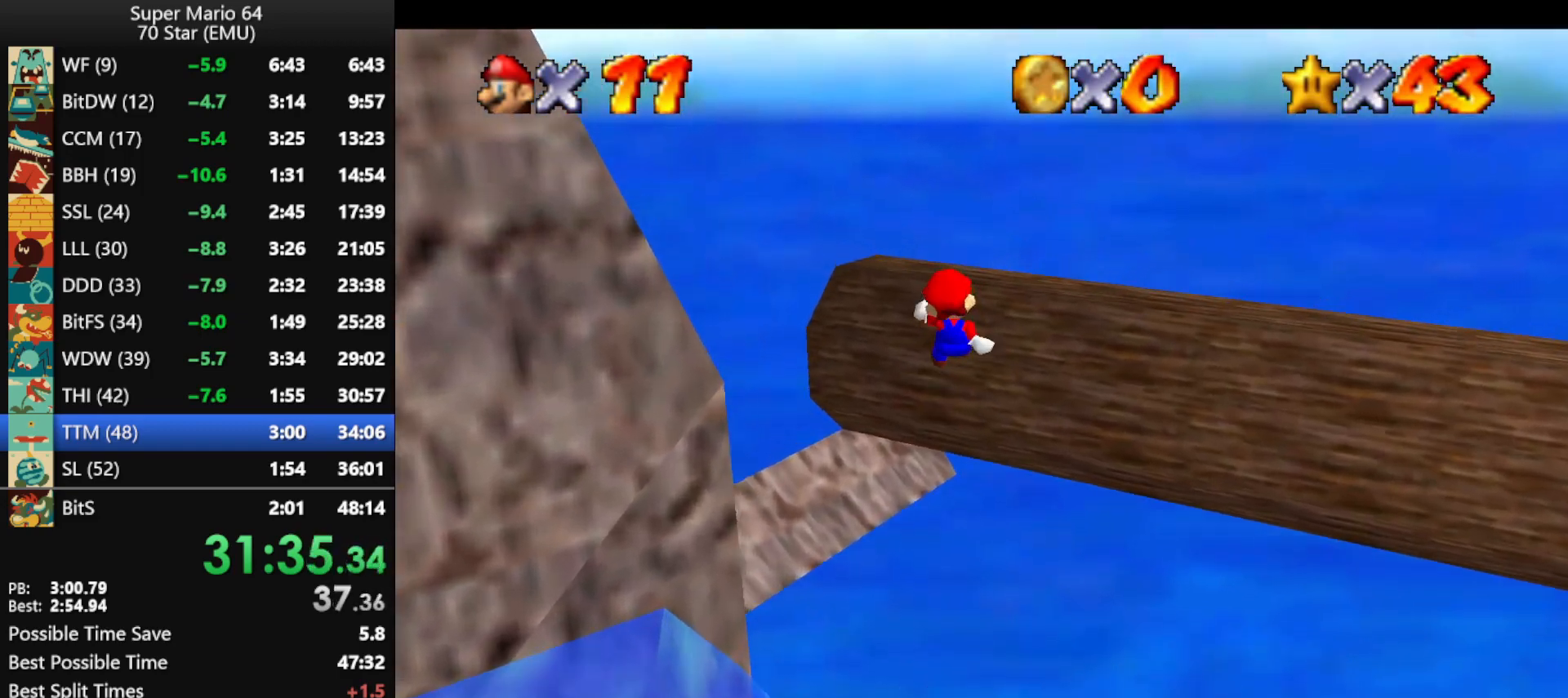
{"buttons": ["A"], "left_stick": "up", "events": []}
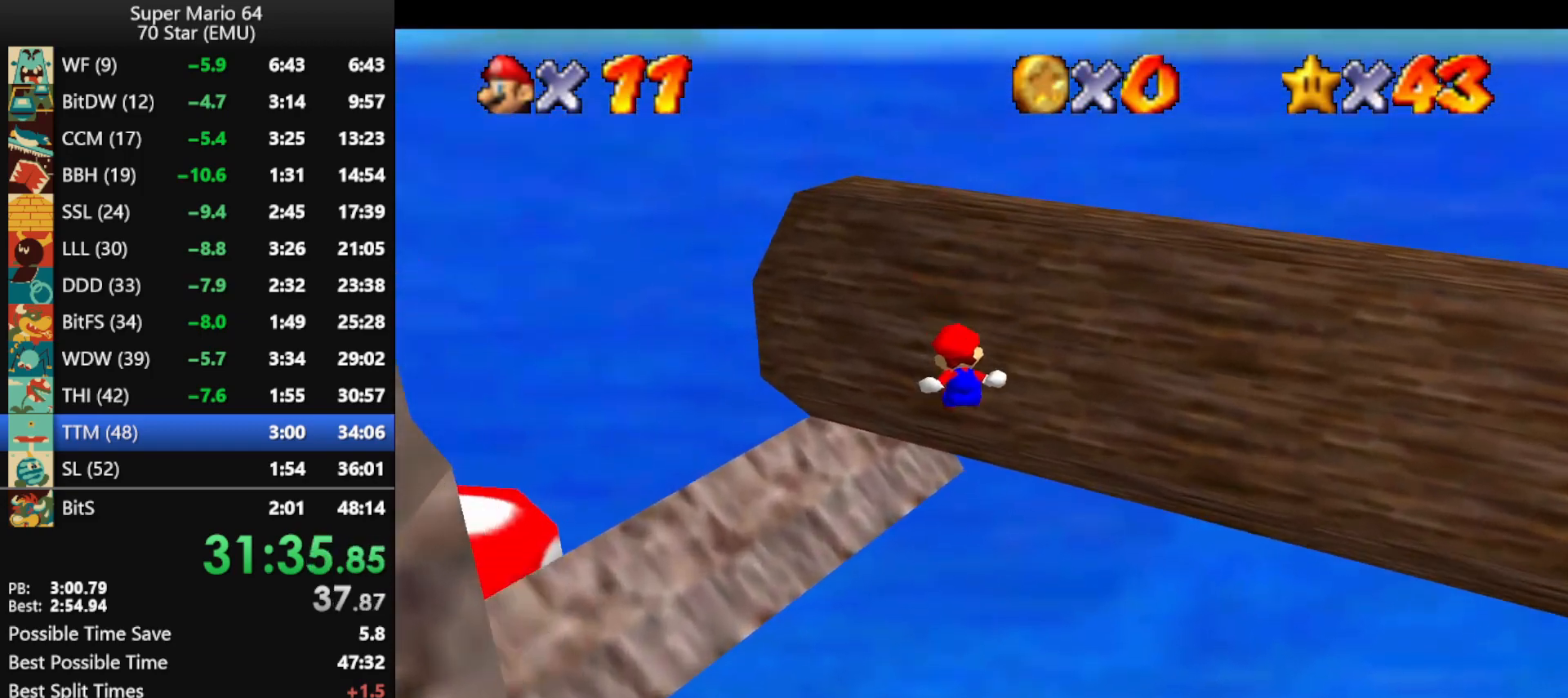
{"buttons": ["A"], "left_stick": "up-left", "events": [[33, "left_stick", "up-right"], [133, "A", "up"], [233, "left_stick", "up-left"], [267, "A", "down"]]}
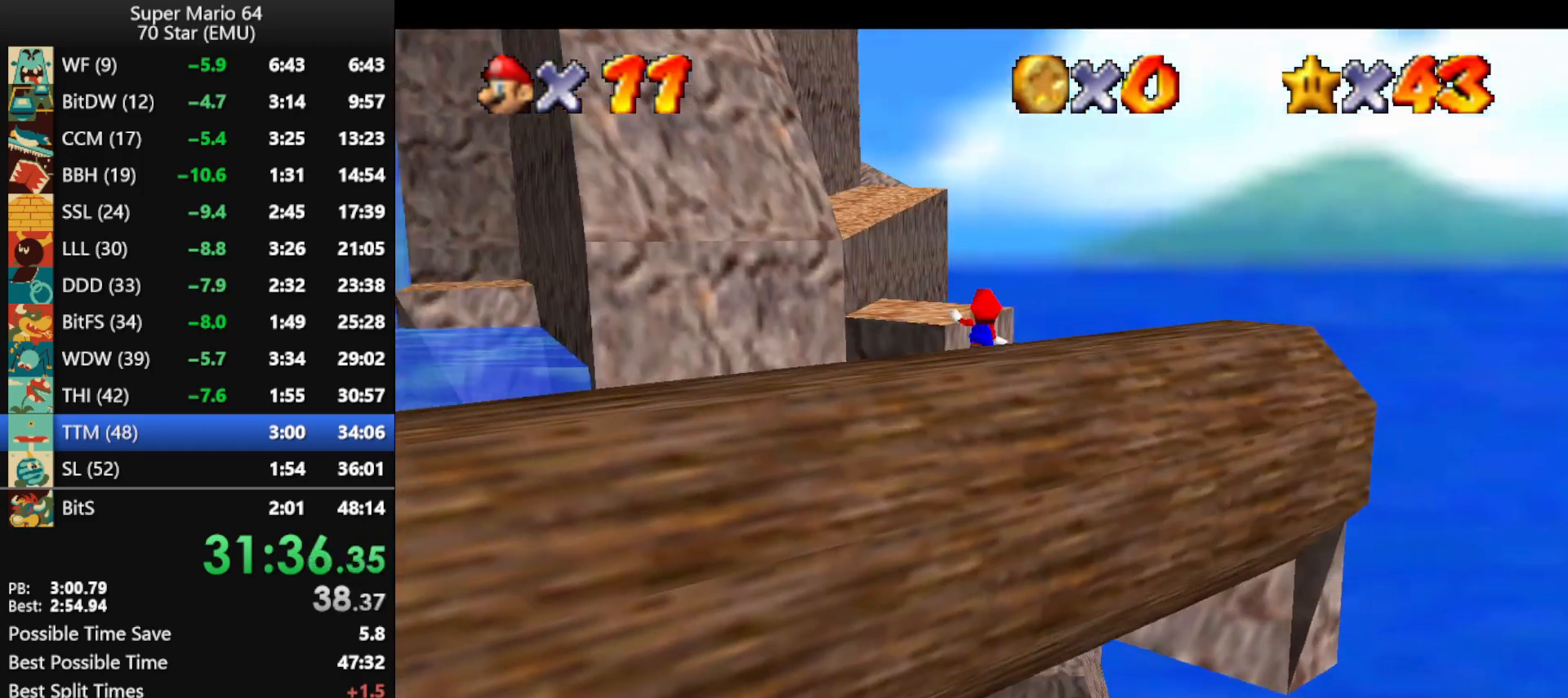
{"buttons": ["A"], "left_stick": "up", "events": [[500, "left_stick", "up"]]}
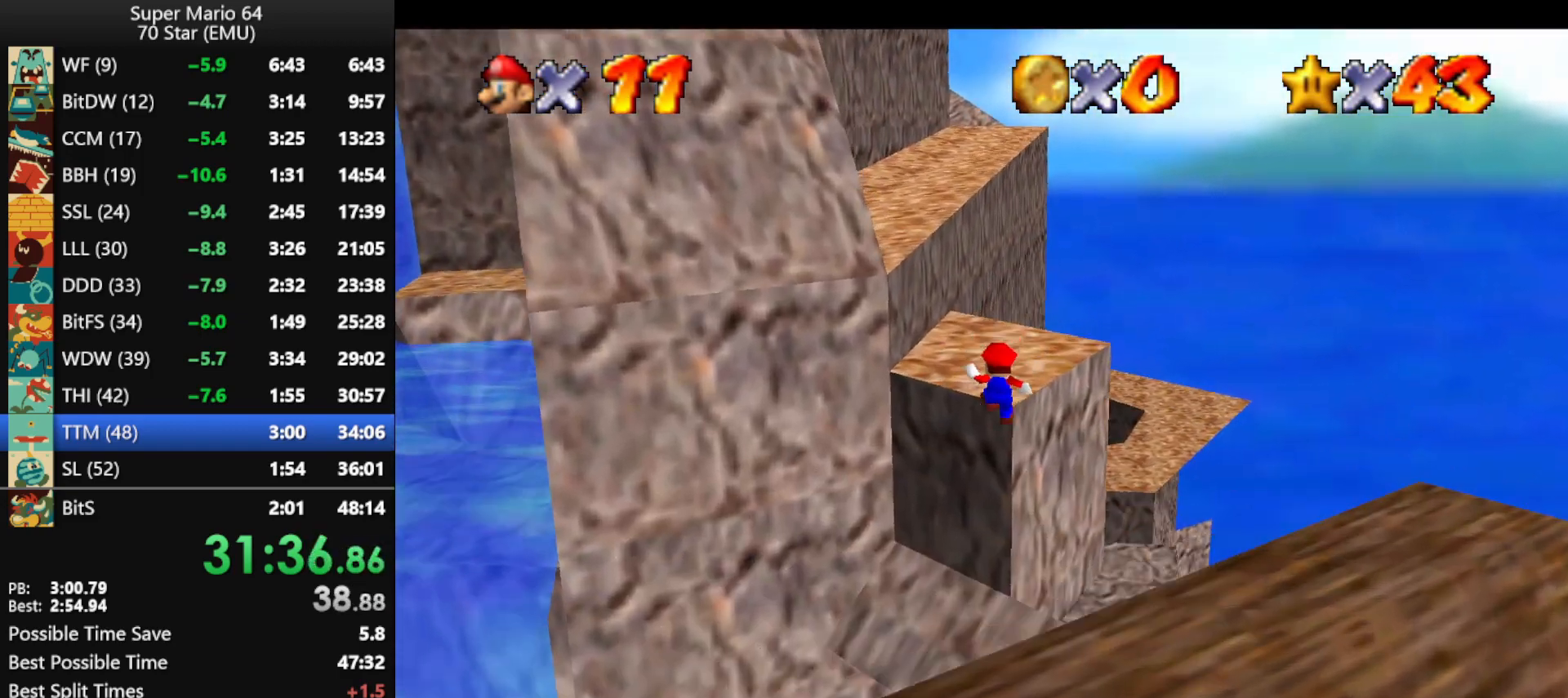
{"buttons": ["A"], "left_stick": "center", "events": [[133, "A", "up"], [167, "left_stick", "up-right"], [233, "A", "down"], [333, "C_RIGHT", "down"], [333, "left_stick", "center"], [433, "C_RIGHT", "up"]]}
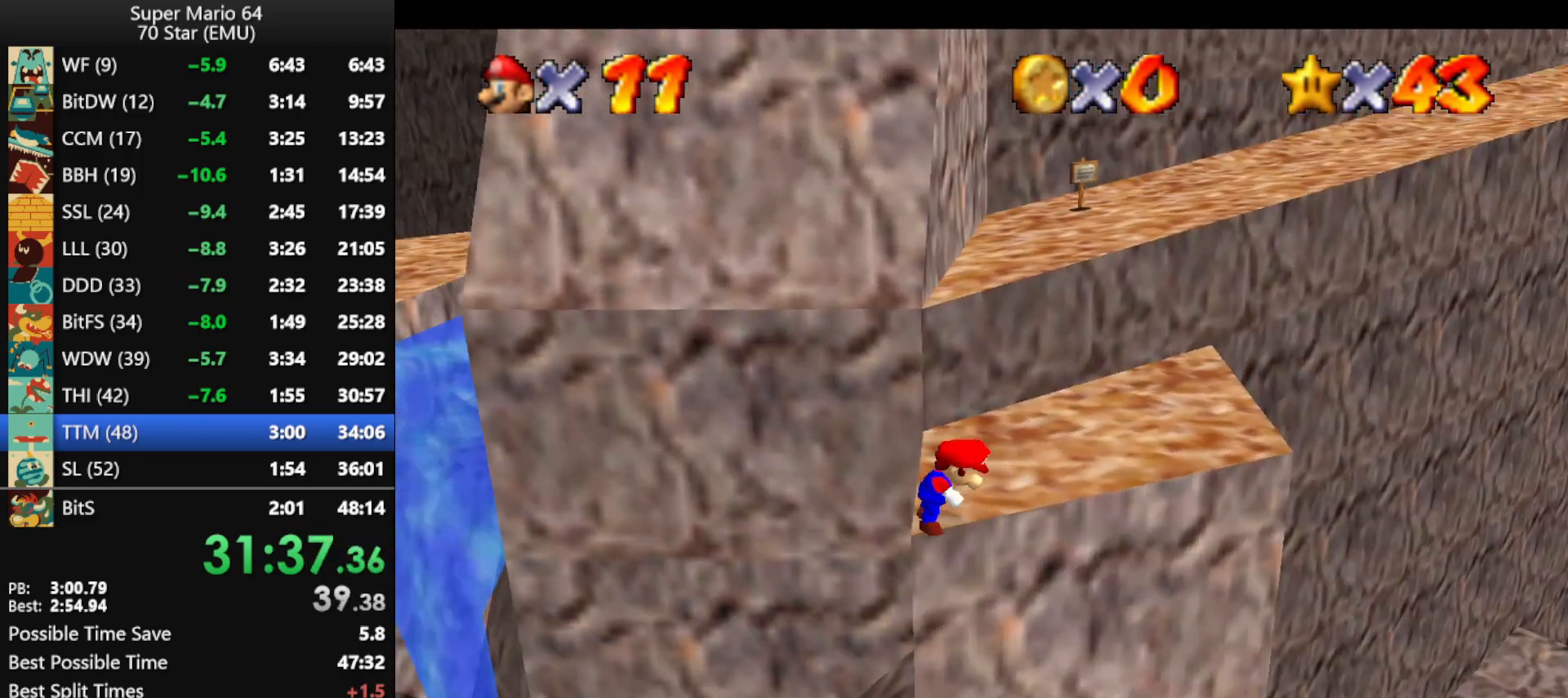
{"buttons": [], "left_stick": "up-right", "events": [[300, "left_stick", "up"], [333, "B", "down"], [400, "A", "up"], [400, "B", "up"], [467, "left_stick", "up-right"]]}
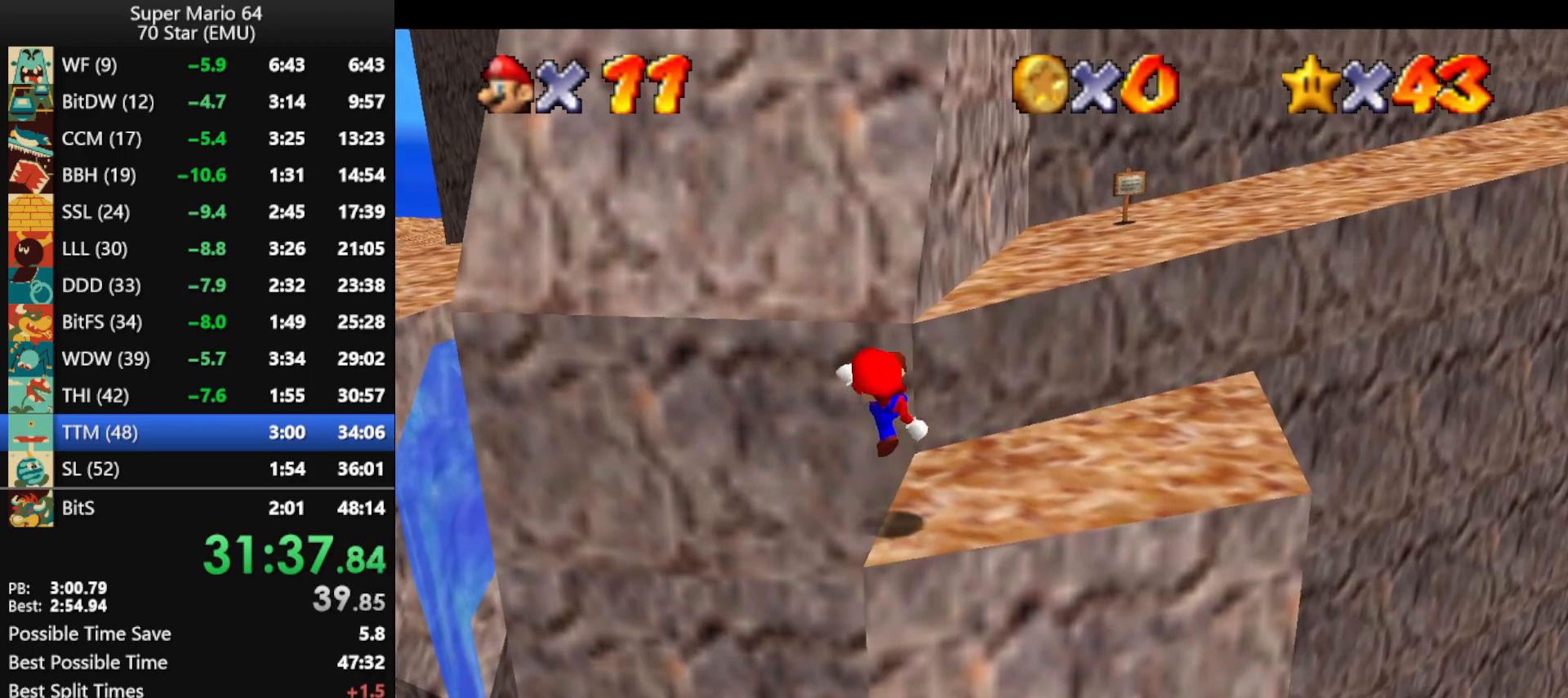
{"buttons": ["A"], "left_stick": "up-left", "events": [[233, "A", "down"], [400, "left_stick", "up-left"]]}
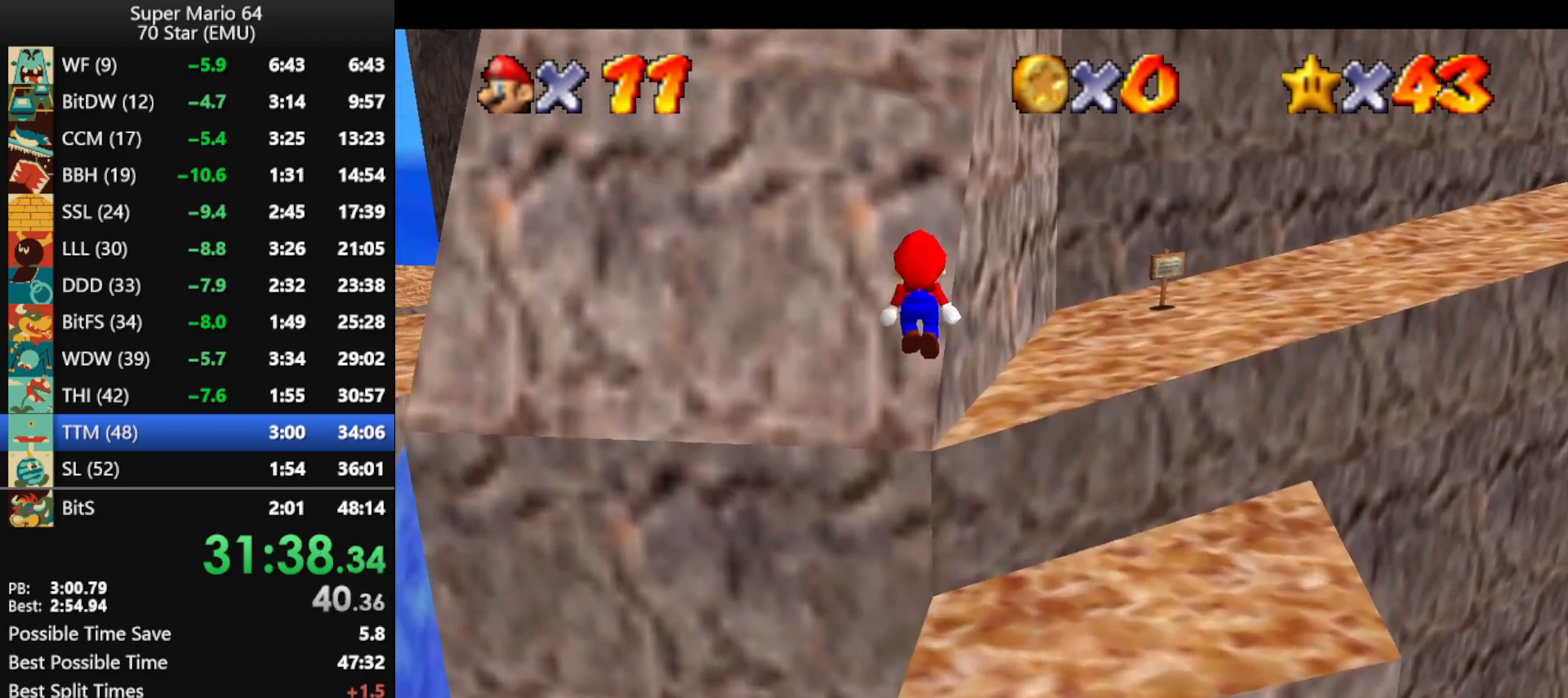
{"buttons": ["A"], "left_stick": "up", "events": [[100, "A", "up"], [133, "left_stick", "up-right"], [200, "A", "down"], [467, "left_stick", "up"]]}
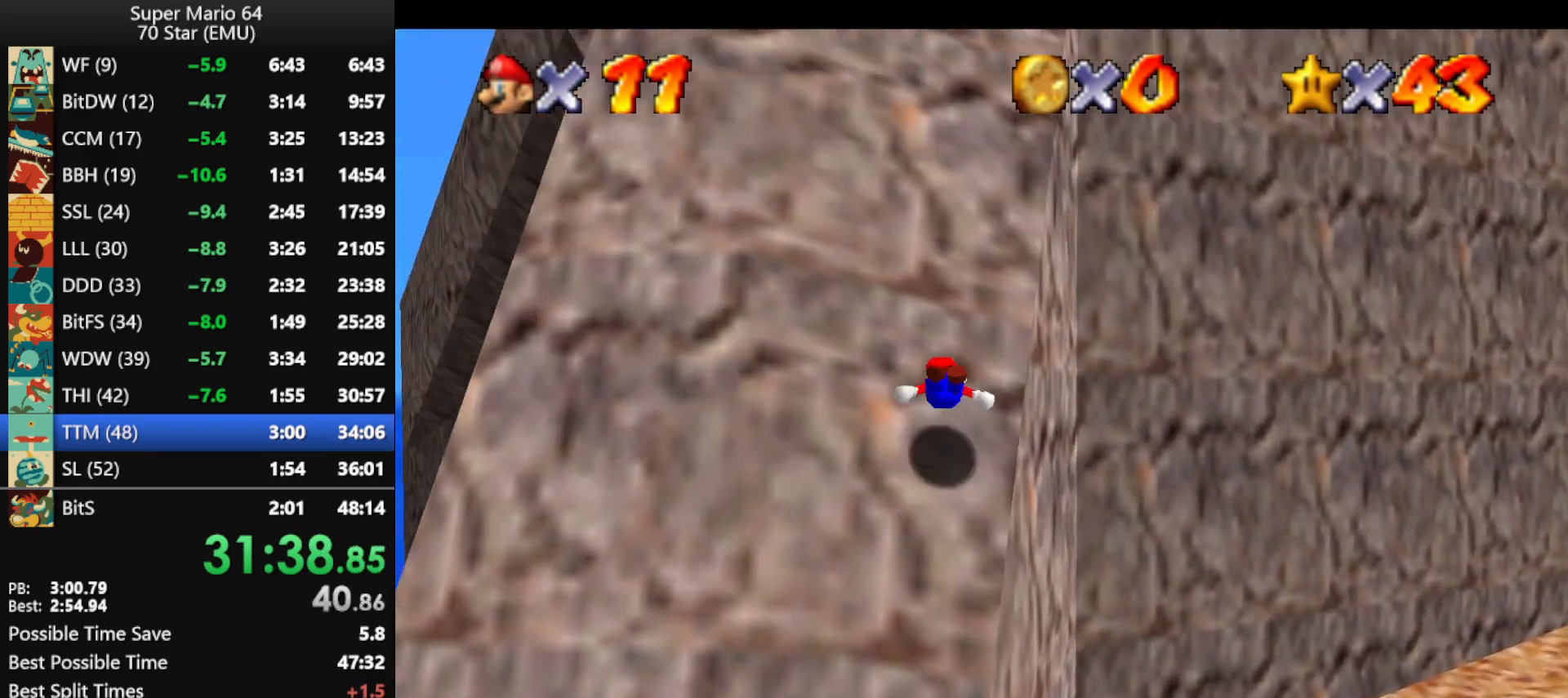
{"buttons": [], "left_stick": "up", "events": [[167, "A", "up"], [233, "A", "down"], [433, "A", "up"]]}
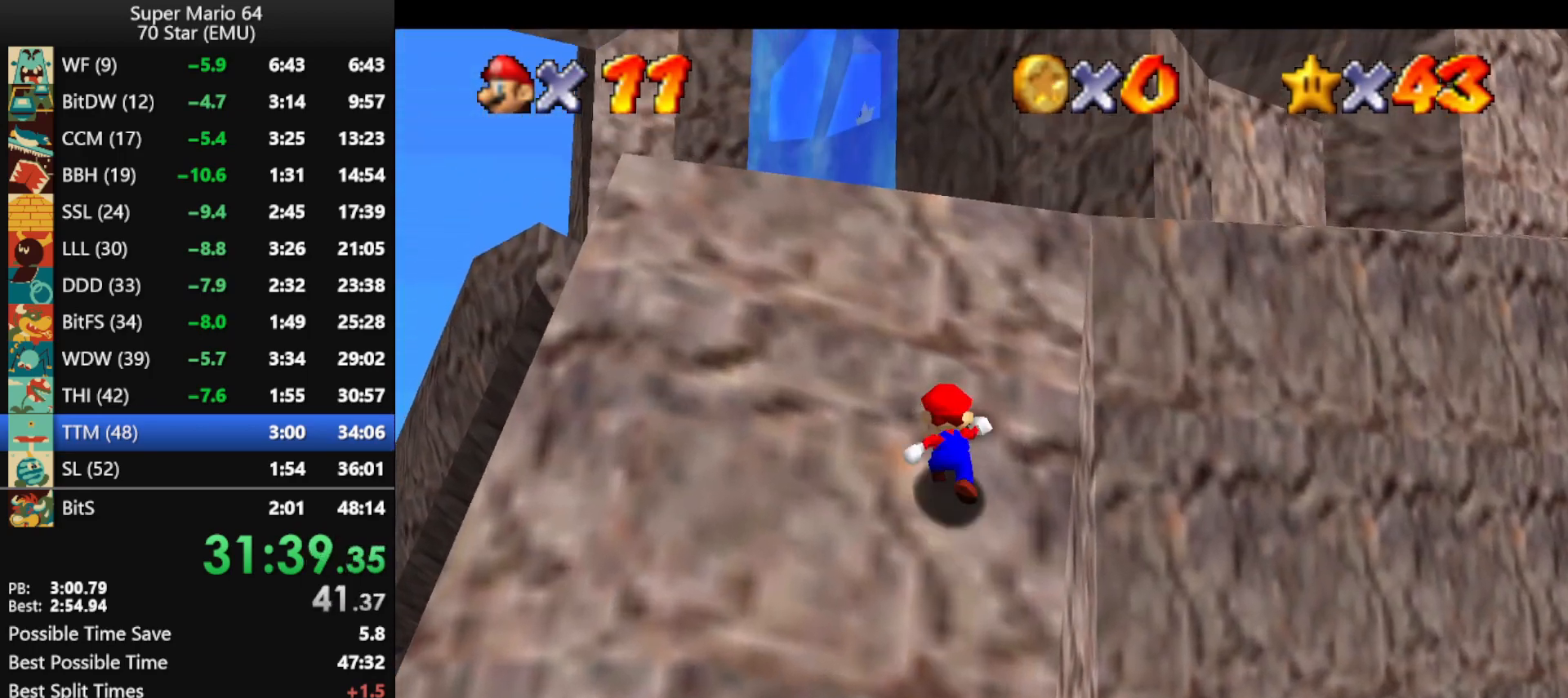
{"buttons": ["A"], "left_stick": "up", "events": [[33, "A", "down"]]}
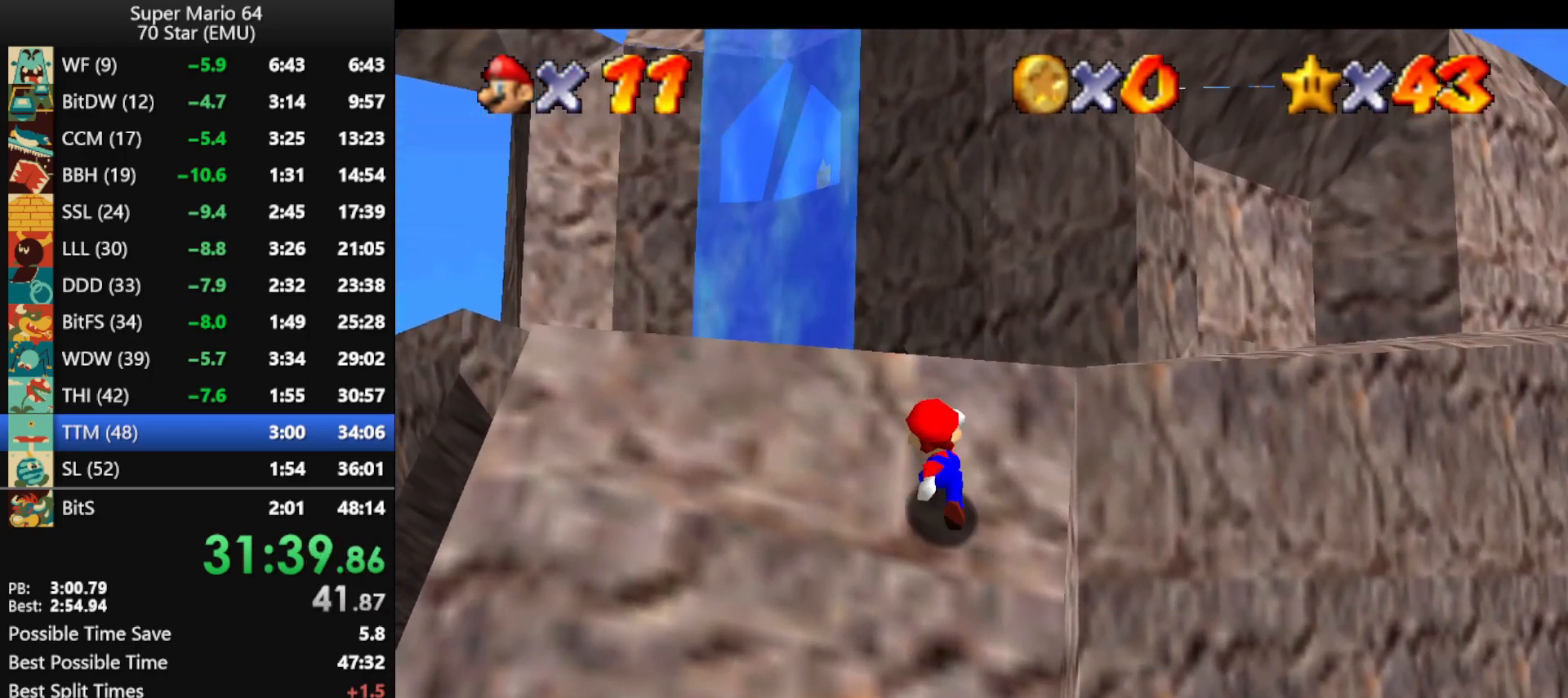
{"buttons": [], "left_stick": "center", "events": [[33, "A", "up"], [100, "A", "down"], [400, "B", "down"], [433, "left_stick", "center"], [500, "A", "up"], [500, "B", "up"]]}
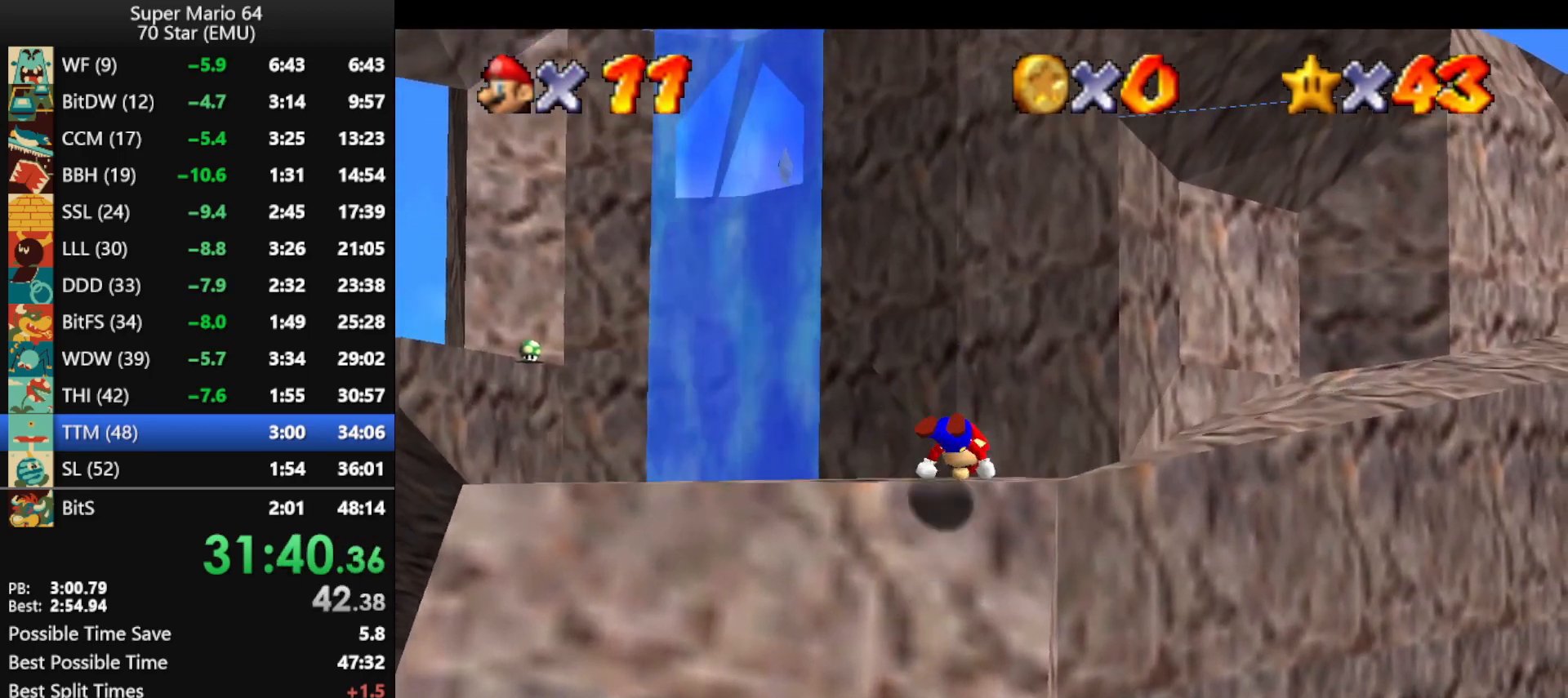
{"buttons": [], "left_stick": "up", "events": [[133, "A", "down"], [167, "B", "down"], [233, "B", "up"], [233, "left_stick", "up"], [267, "A", "up"], [333, "A", "down"], [333, "B", "down"], [467, "B", "up"], [500, "A", "up"]]}
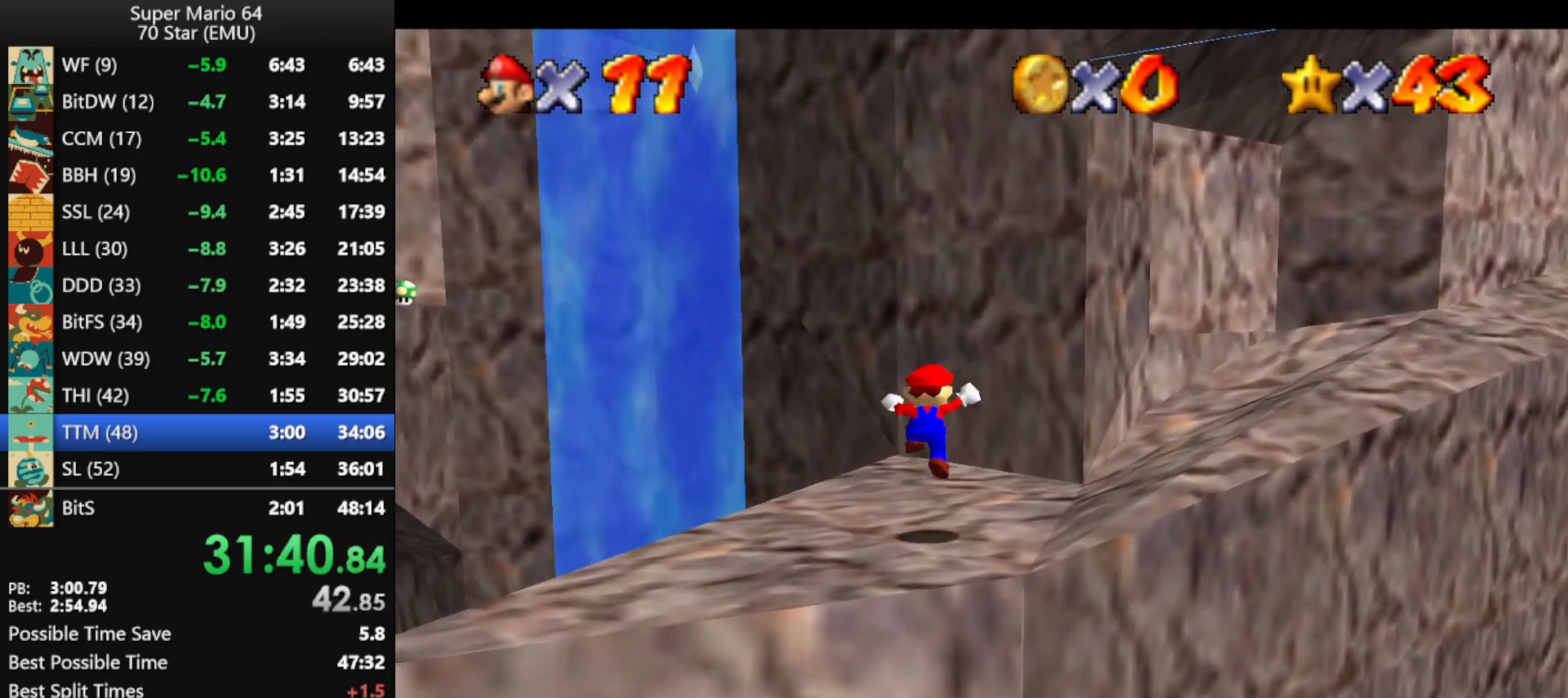
{"buttons": [], "left_stick": "up-left", "events": [[400, "left_stick", "up-left"]]}
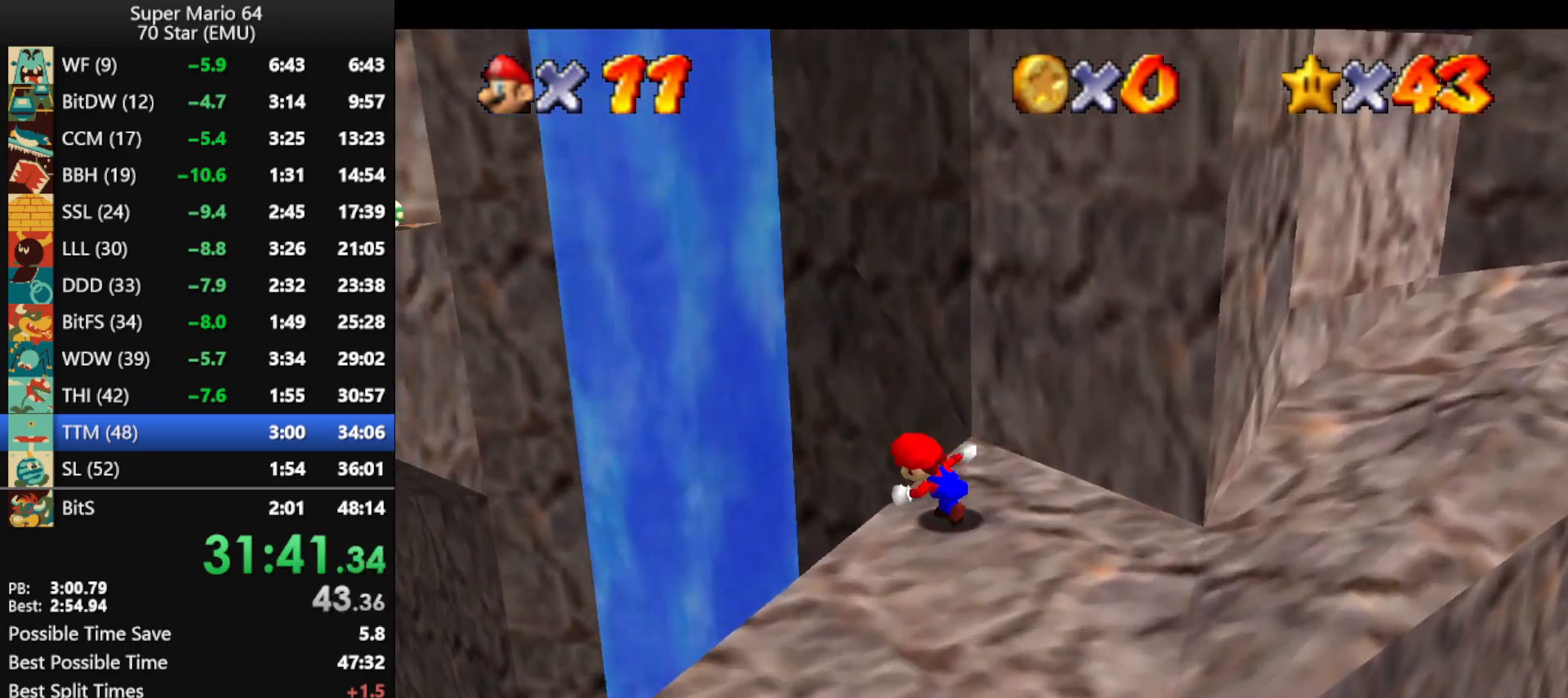
{"buttons": ["A"], "left_stick": "up-left", "events": [[33, "Z", "down"], [100, "A", "down"], [333, "Z", "up"]]}
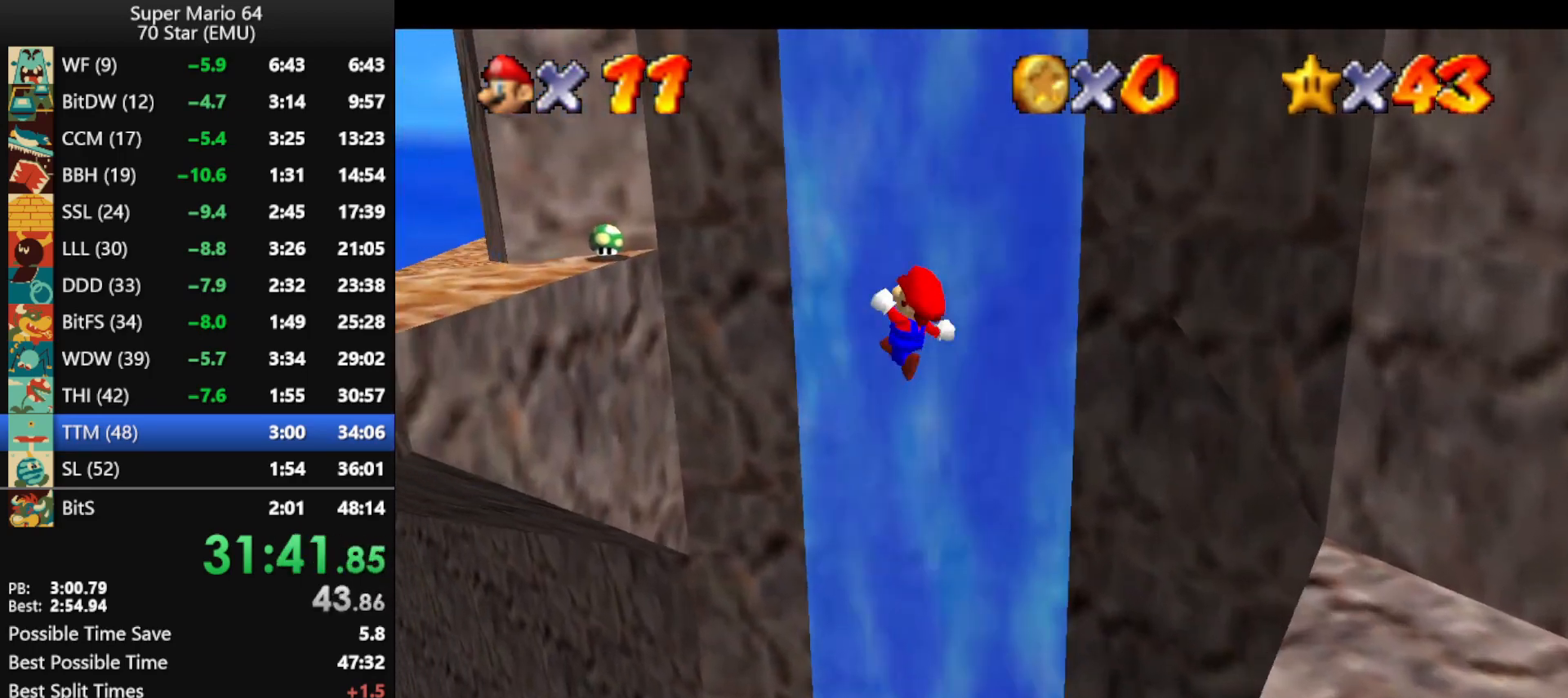
{"buttons": ["A"], "left_stick": "up-right", "events": [[333, "left_stick", "left"], [400, "A", "up"], [467, "left_stick", "up-right"], [500, "A", "down"]]}
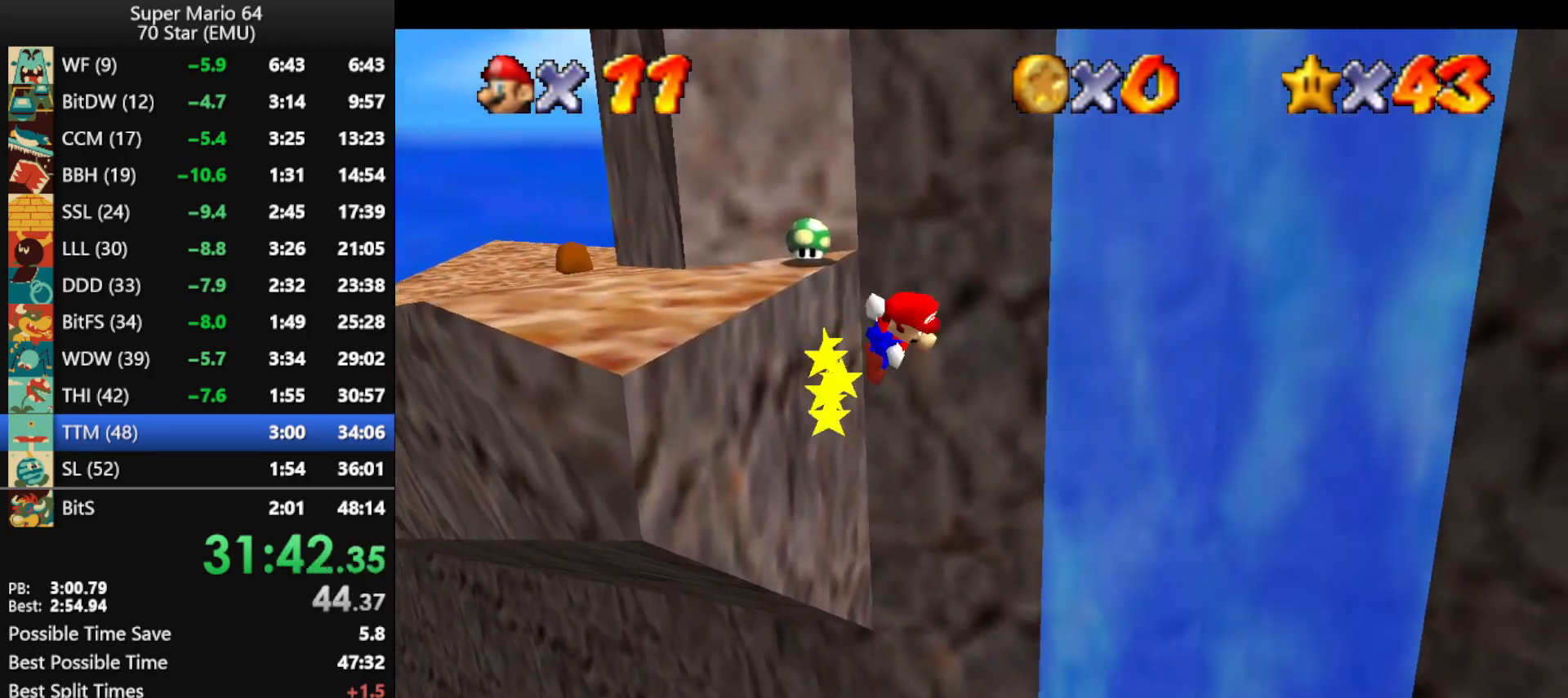
{"buttons": ["A"], "left_stick": "up-right", "events": []}
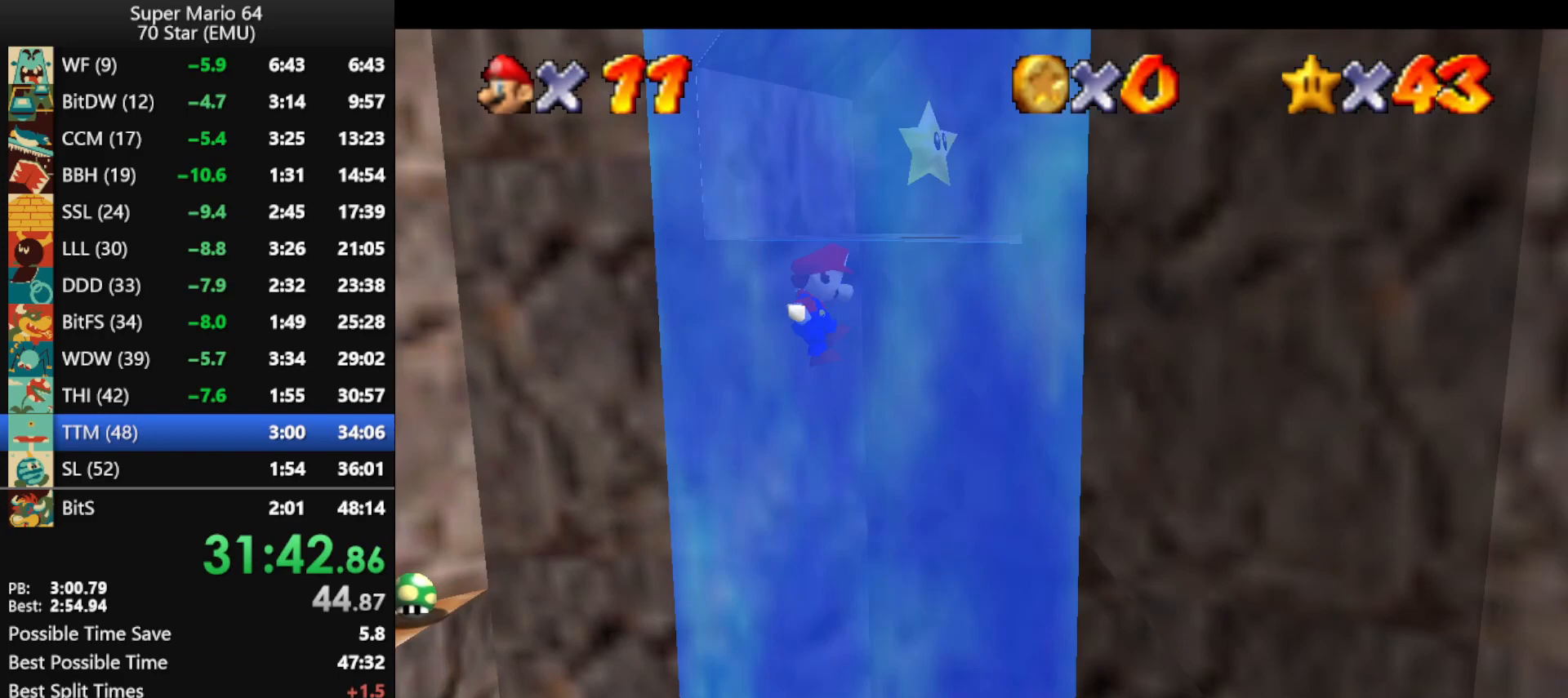
{"buttons": ["A"], "left_stick": "up", "events": [[100, "A", "up"], [133, "A", "down"], [500, "left_stick", "up"]]}
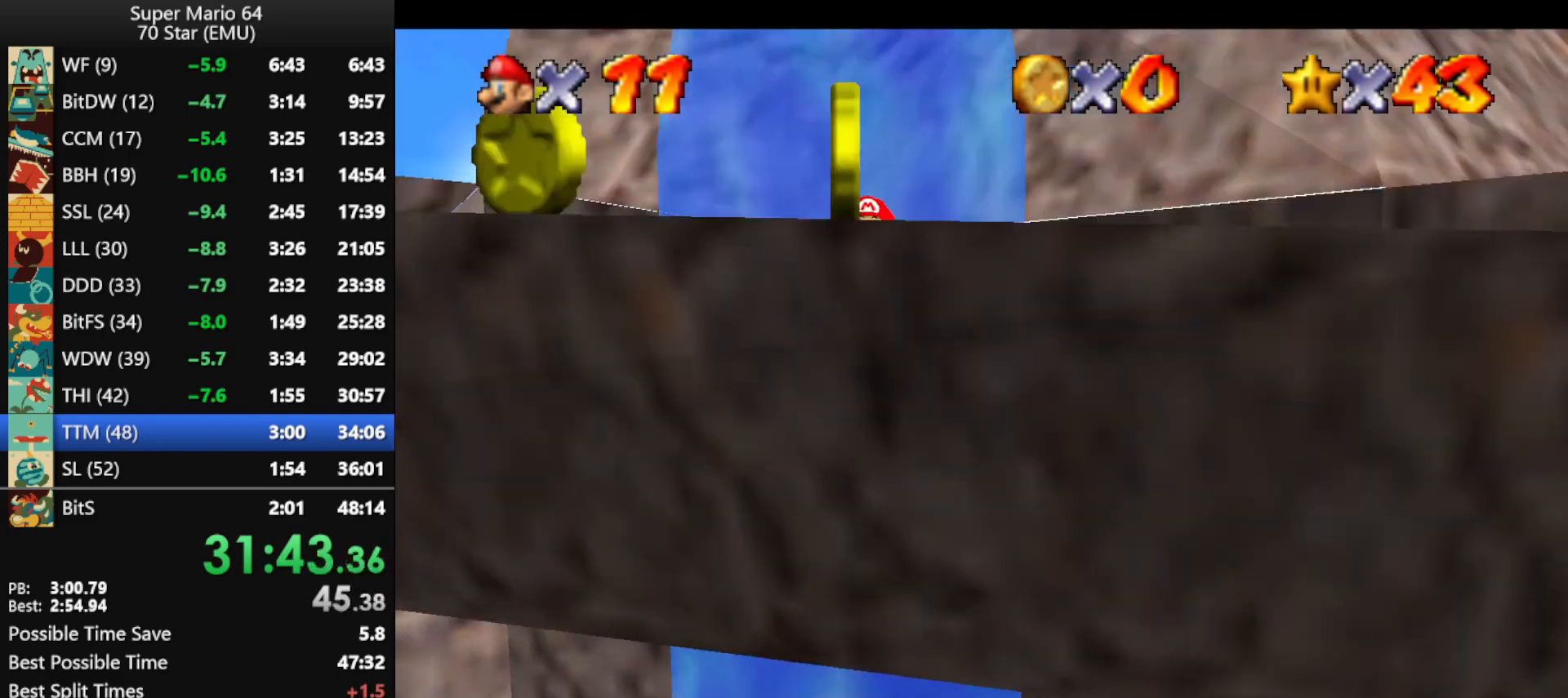
{"buttons": ["A"], "left_stick": "up", "events": []}
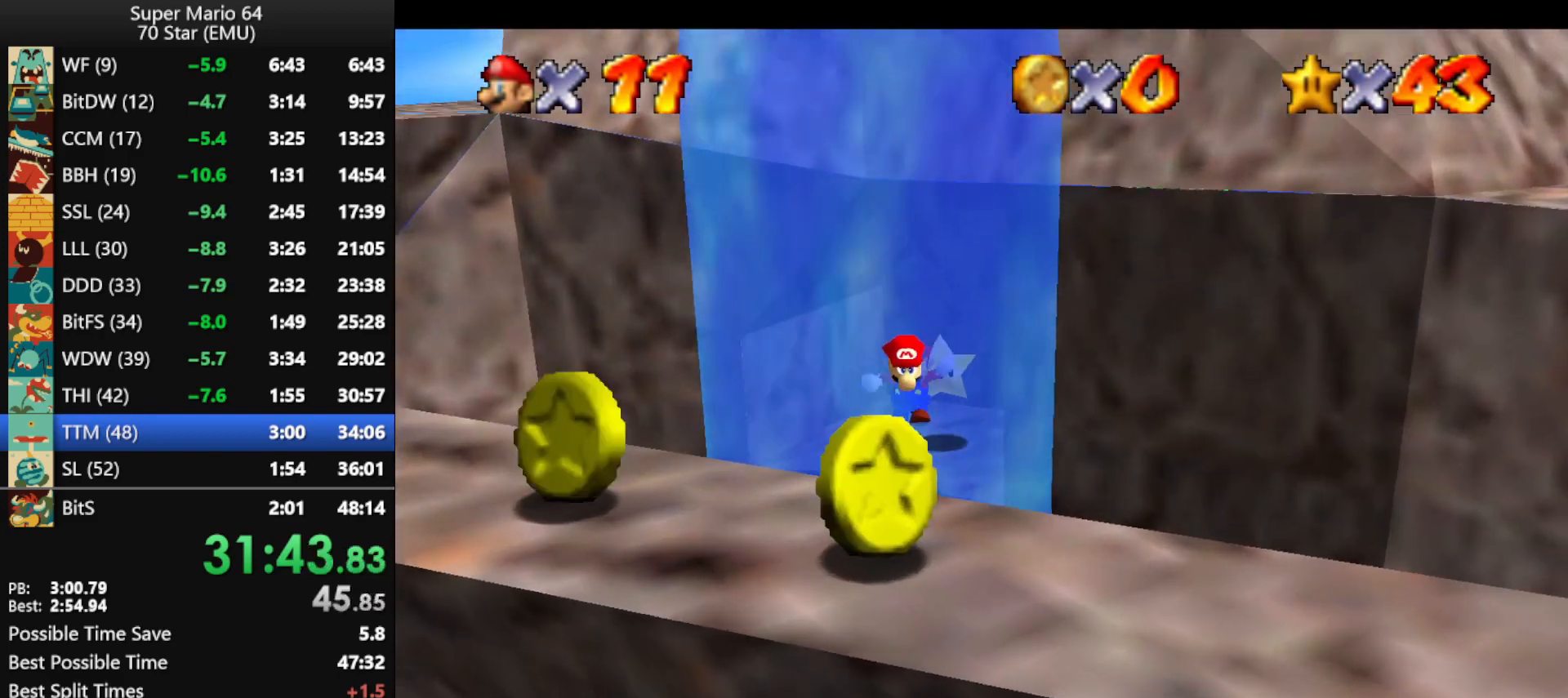
{"buttons": ["A"], "left_stick": "up", "events": [[200, "A", "up"], [267, "A", "down"]]}
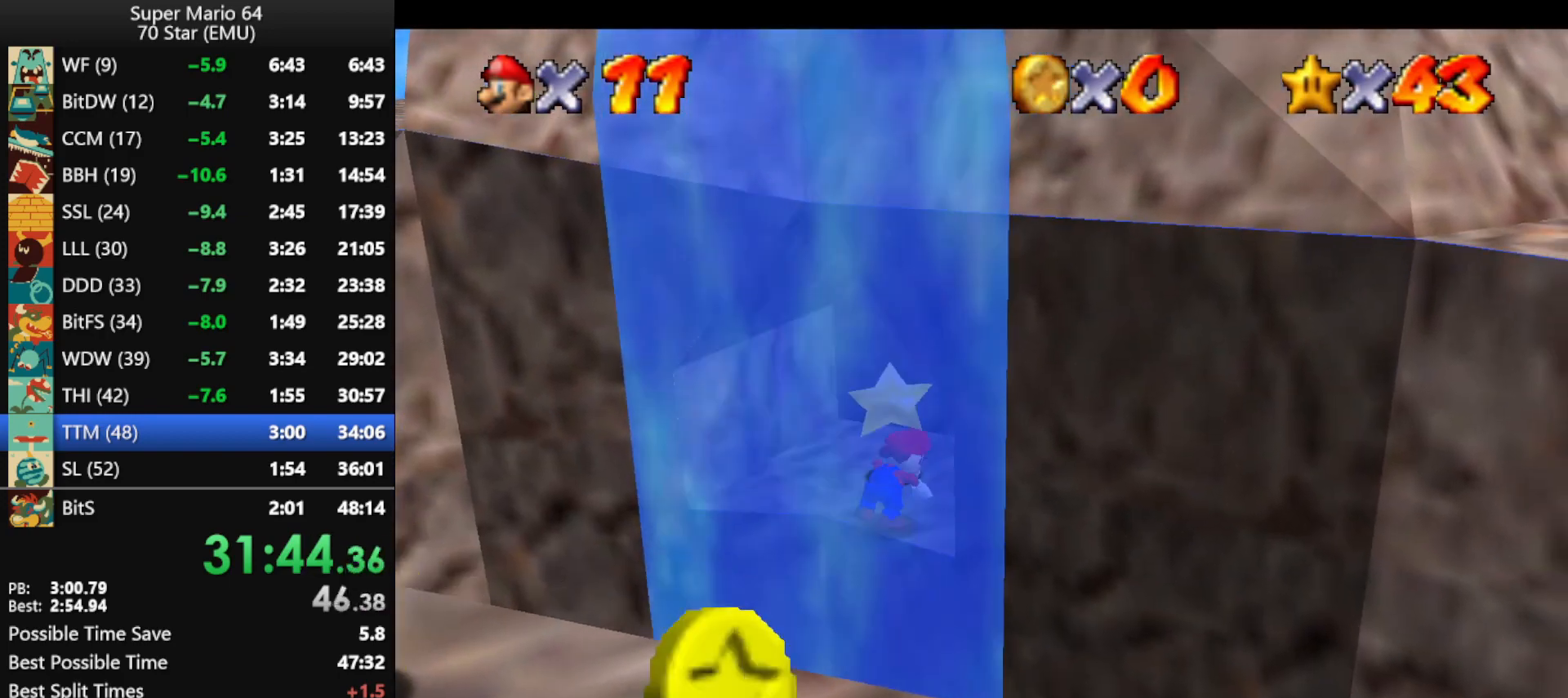
{"buttons": [], "left_stick": "up", "events": [[333, "A", "up"]]}
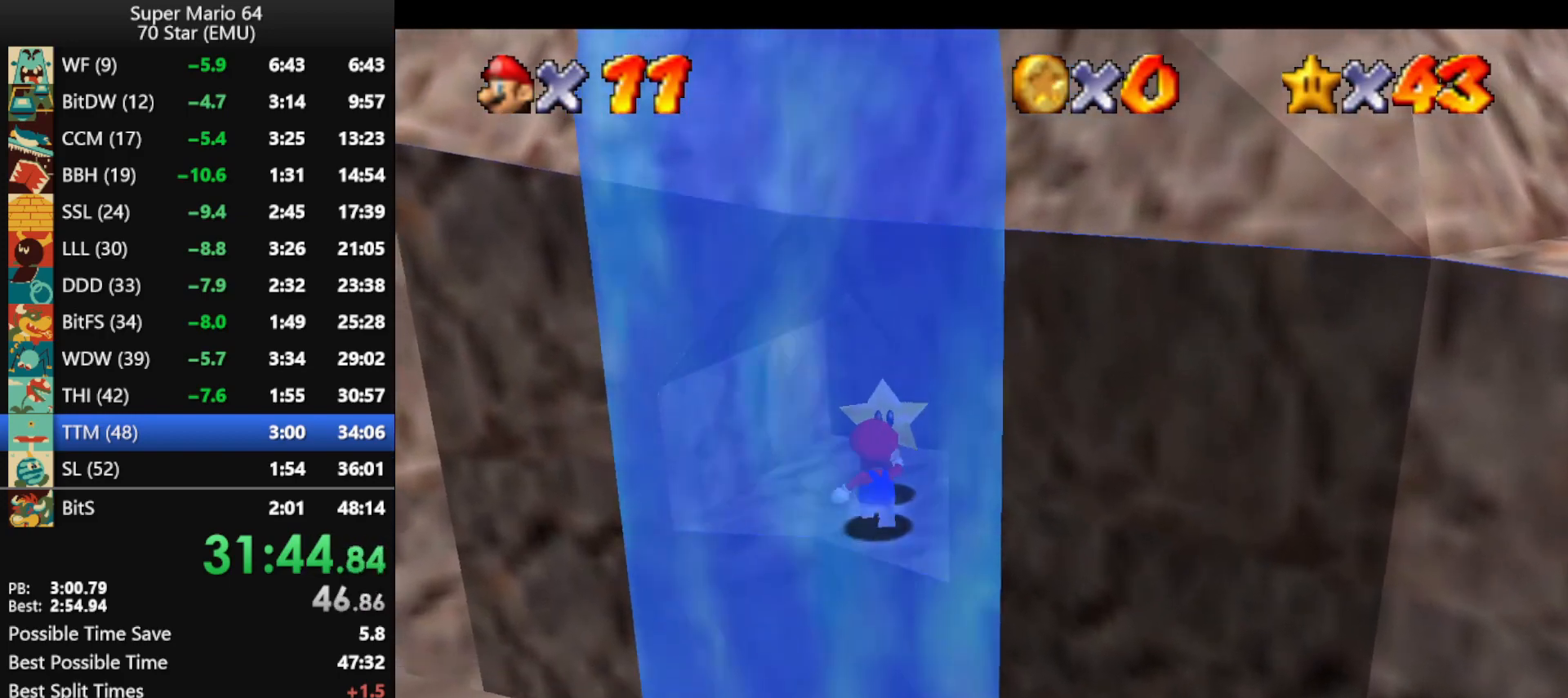
{"buttons": [], "left_stick": "center", "events": [[400, "left_stick", "center"]]}